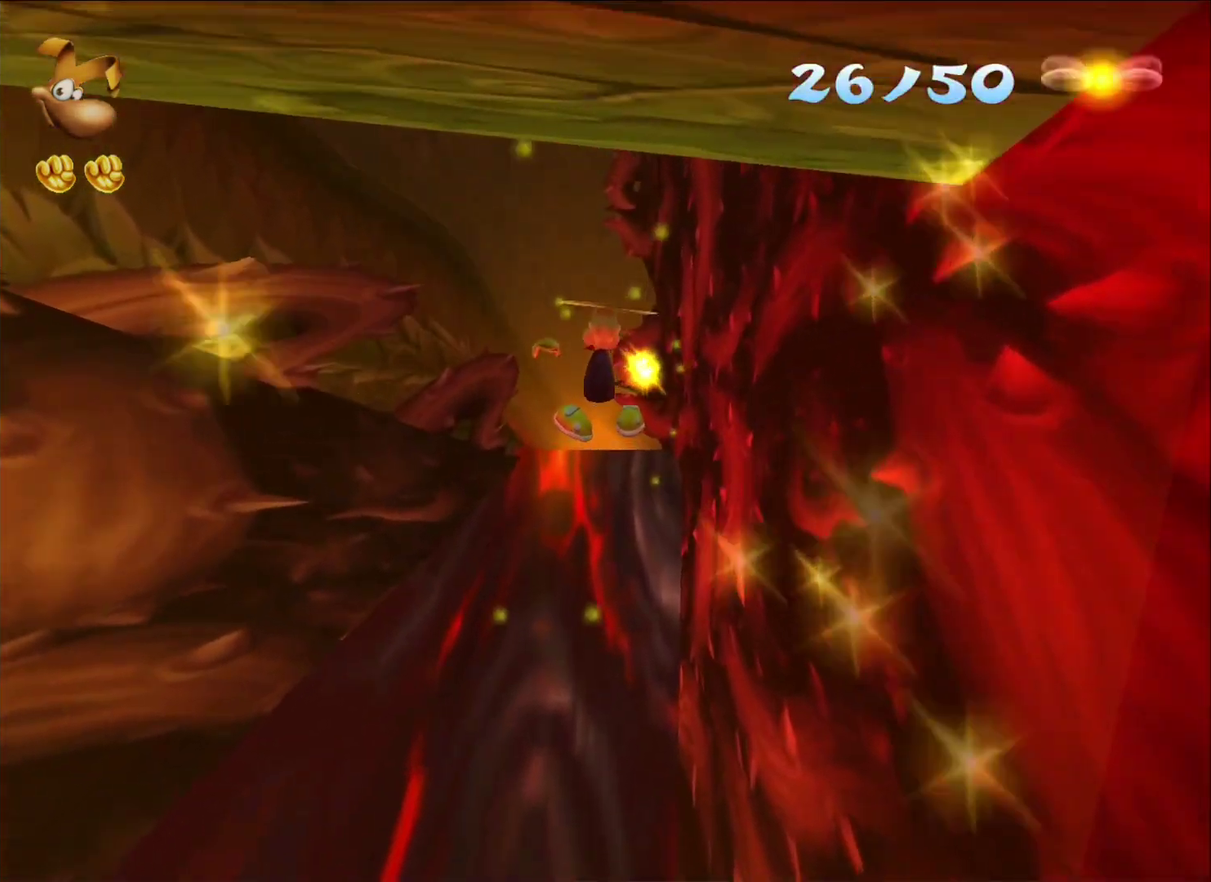
Gameplay with a controller (Xbox layout); each line is a JSON object with the inputs held at the frame after it. "button_events" lists button changes between this image and that frame as [ms after this image, input, new state], when the widget could be followed in between (sticks are given only as held states).
{"buttons": [], "left_stick": "up", "right_stick": "center", "button_events": [[67, "A", "down"], [150, "A", "up"], [217, "A", "down"], [317, "A", "up"], [383, "A", "down"], [483, "A", "up"]]}
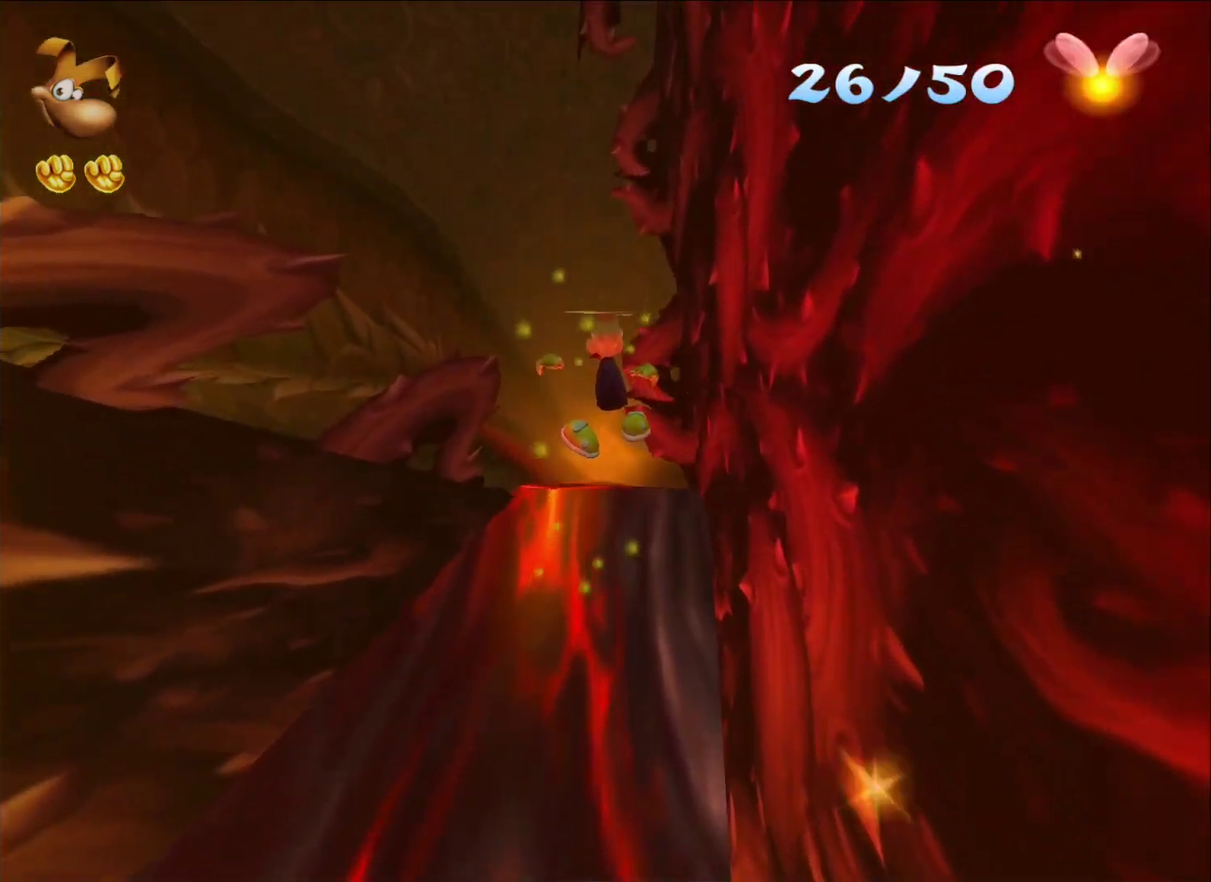
{"buttons": [], "left_stick": "up", "right_stick": "center", "button_events": [[50, "A", "down"], [150, "A", "up"], [217, "A", "down"], [317, "A", "up"], [383, "A", "down"], [483, "A", "up"]]}
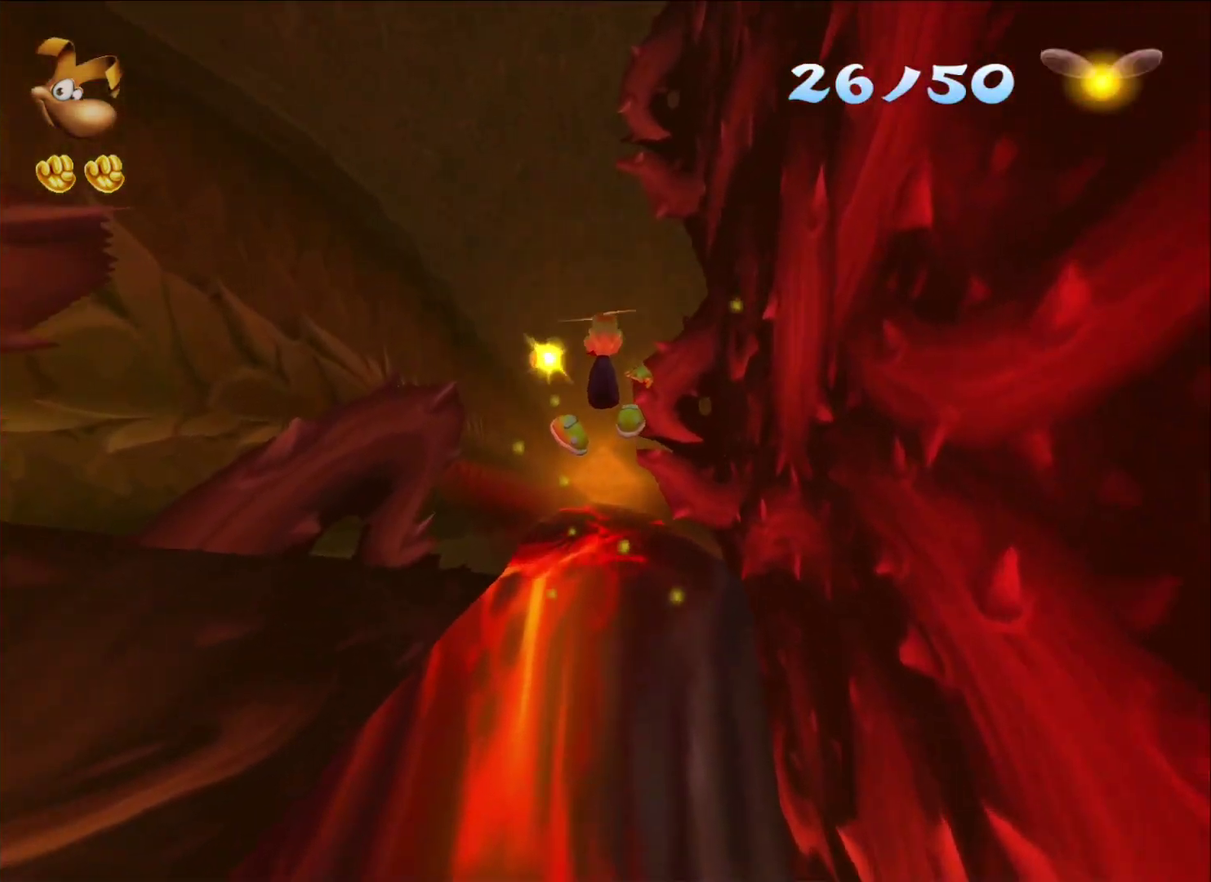
{"buttons": [], "left_stick": "up", "right_stick": "center", "button_events": [[67, "A", "down"], [83, "X", "down"], [167, "X", "up"], [183, "A", "up"], [233, "X", "down"], [317, "X", "up"], [383, "X", "down"], [467, "X", "up"]]}
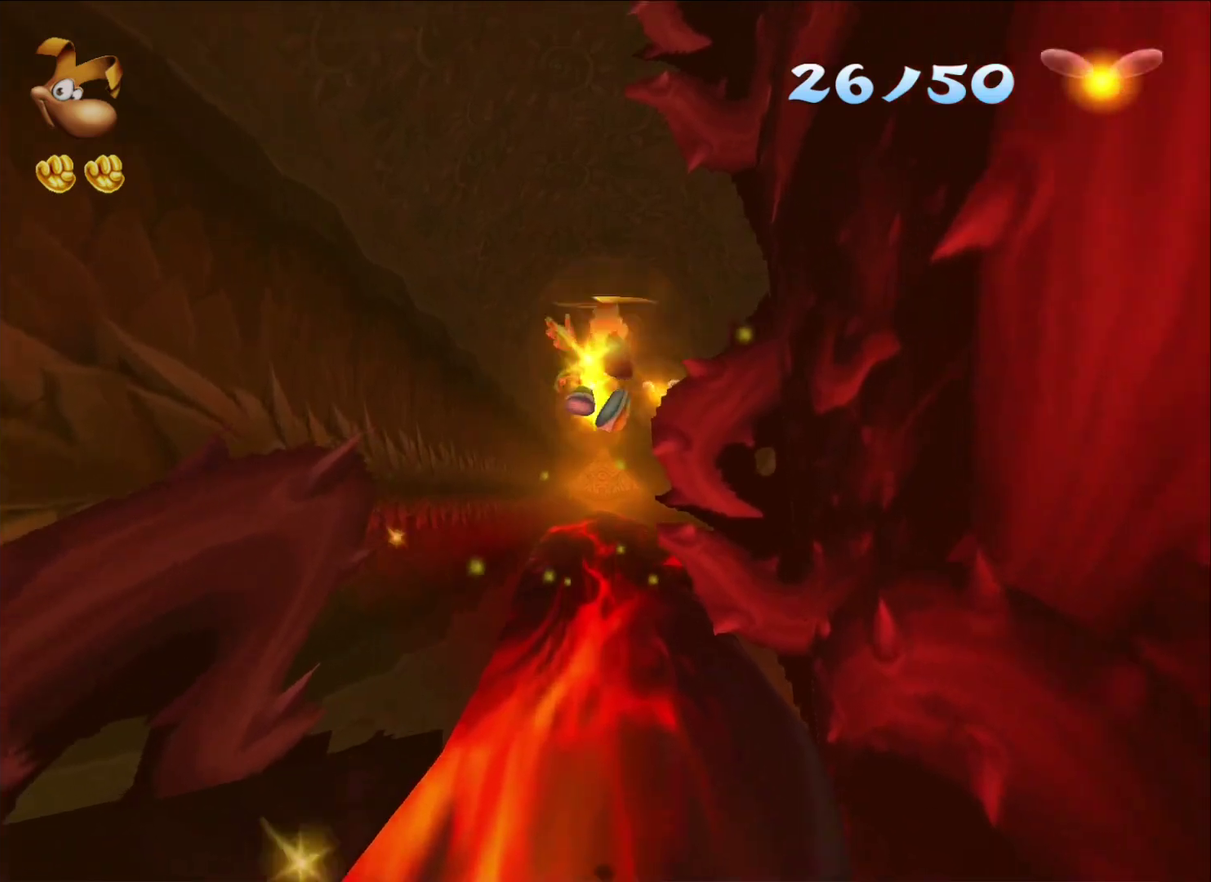
{"buttons": [], "left_stick": "up-right", "right_stick": "center", "button_events": [[33, "X", "down"], [117, "X", "up"], [183, "A", "down"], [183, "X", "down"], [283, "A", "up"], [283, "X", "up"], [350, "A", "down"], [350, "X", "down"], [450, "A", "up"], [450, "X", "up"]]}
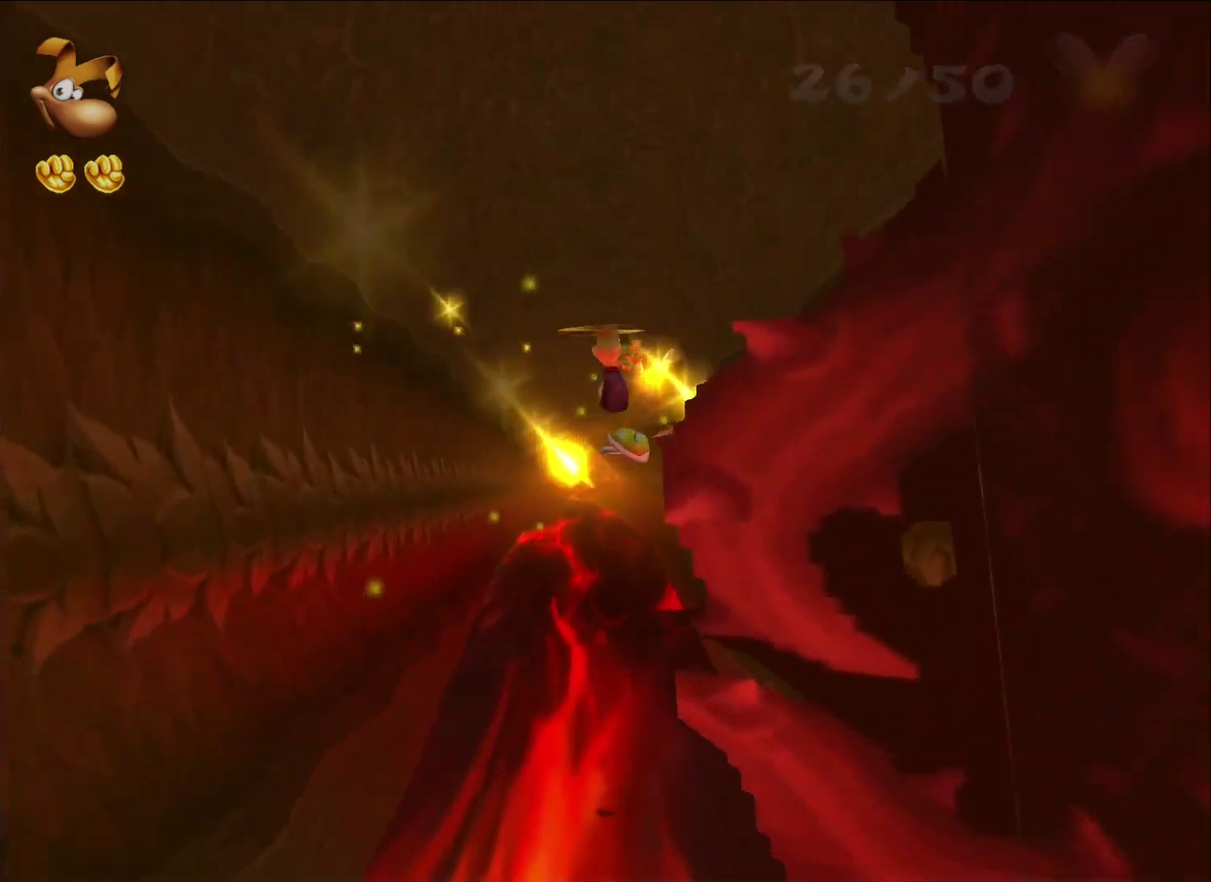
{"buttons": ["X"], "left_stick": "up-right", "right_stick": "center", "button_events": [[17, "A", "down"], [17, "X", "down"], [100, "A", "up"], [100, "X", "up"], [167, "A", "down"], [167, "X", "down"], [250, "A", "up"], [267, "X", "up"], [317, "X", "down"], [400, "X", "up"], [467, "X", "down"]]}
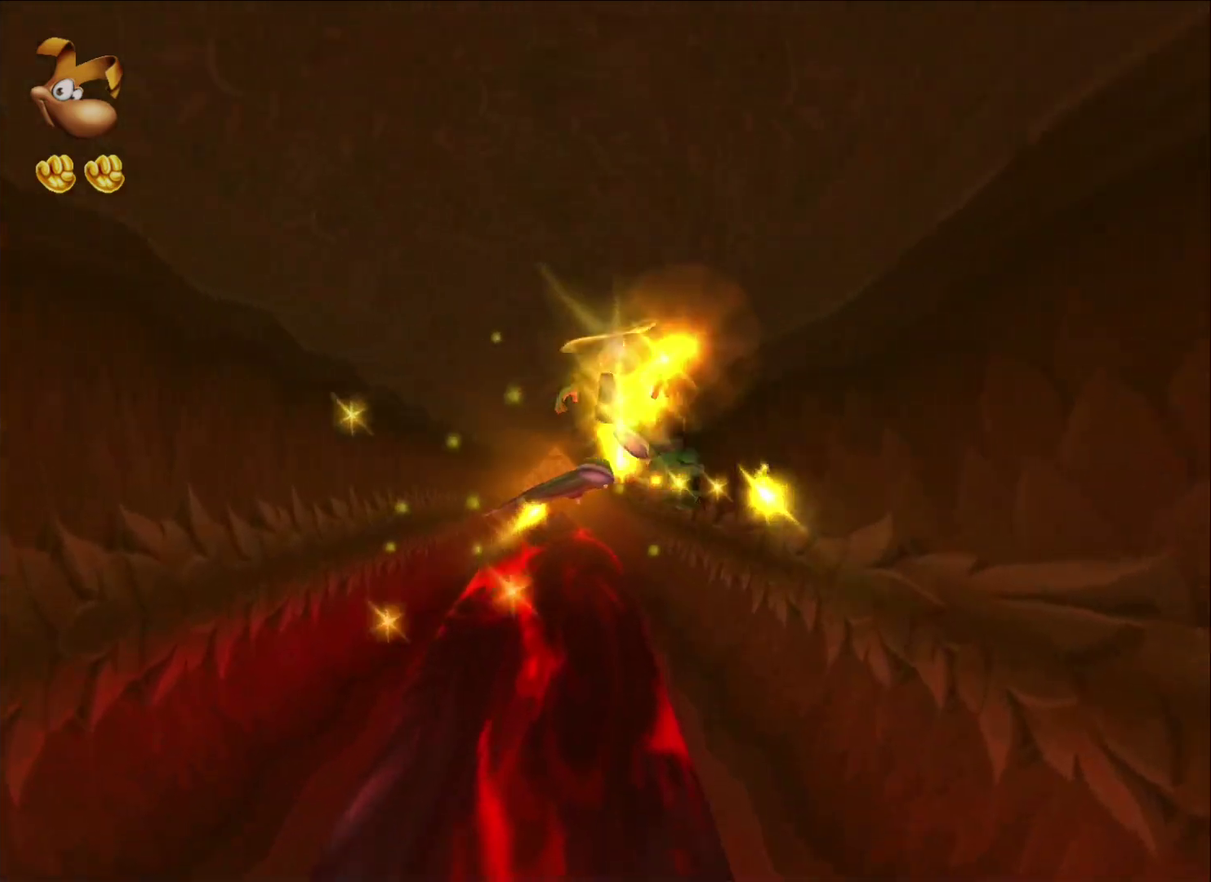
{"buttons": ["X"], "left_stick": "up", "right_stick": "center", "button_events": [[67, "X", "up"], [117, "A", "down"], [117, "X", "down"], [217, "A", "up"], [217, "X", "up"], [267, "A", "down"], [267, "X", "down"], [367, "A", "up"], [367, "X", "up"], [417, "A", "down"], [417, "X", "down"], [500, "A", "up"]]}
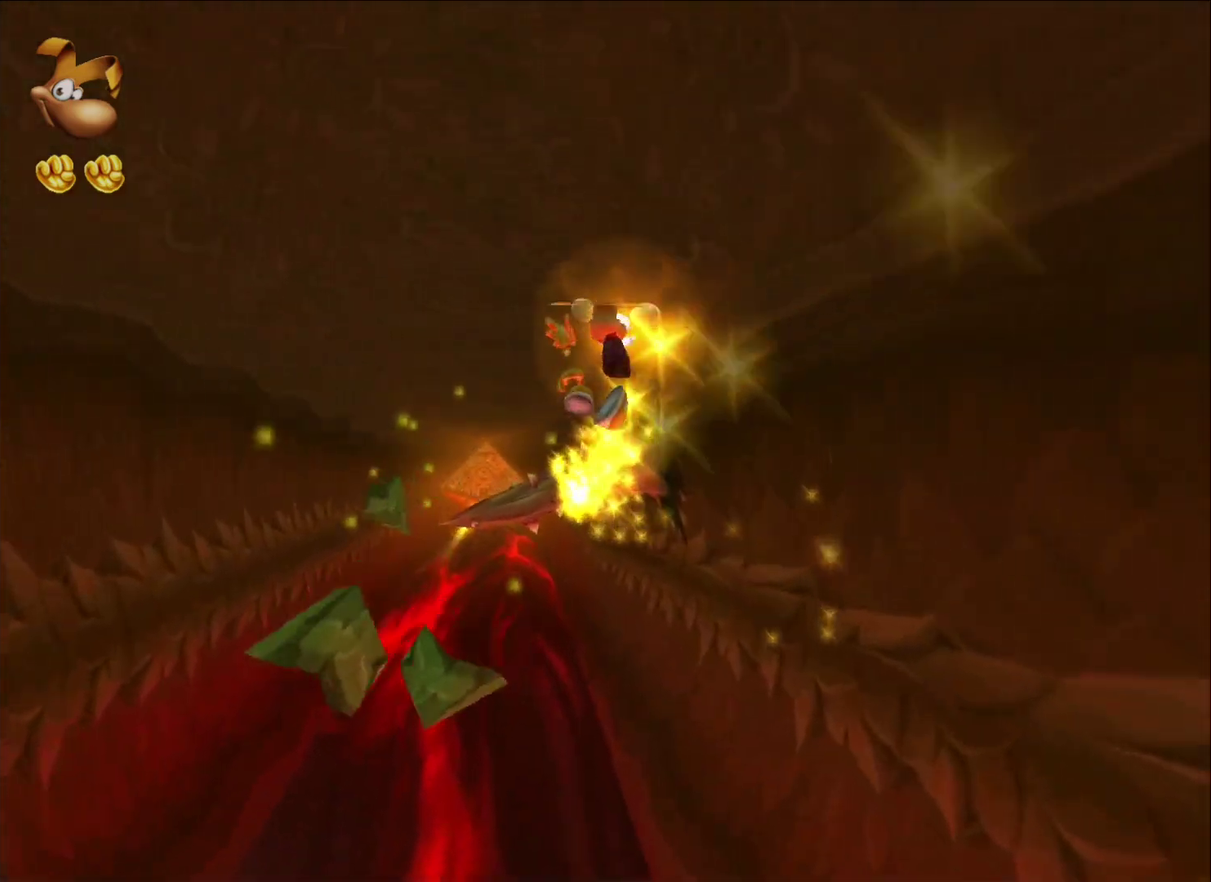
{"buttons": ["X"], "left_stick": "up-left", "right_stick": "center", "button_events": [[17, "X", "up"], [67, "A", "down"], [67, "X", "down"], [167, "A", "up"], [167, "X", "up"], [217, "X", "down"], [267, "X", "up"], [467, "X", "down"]]}
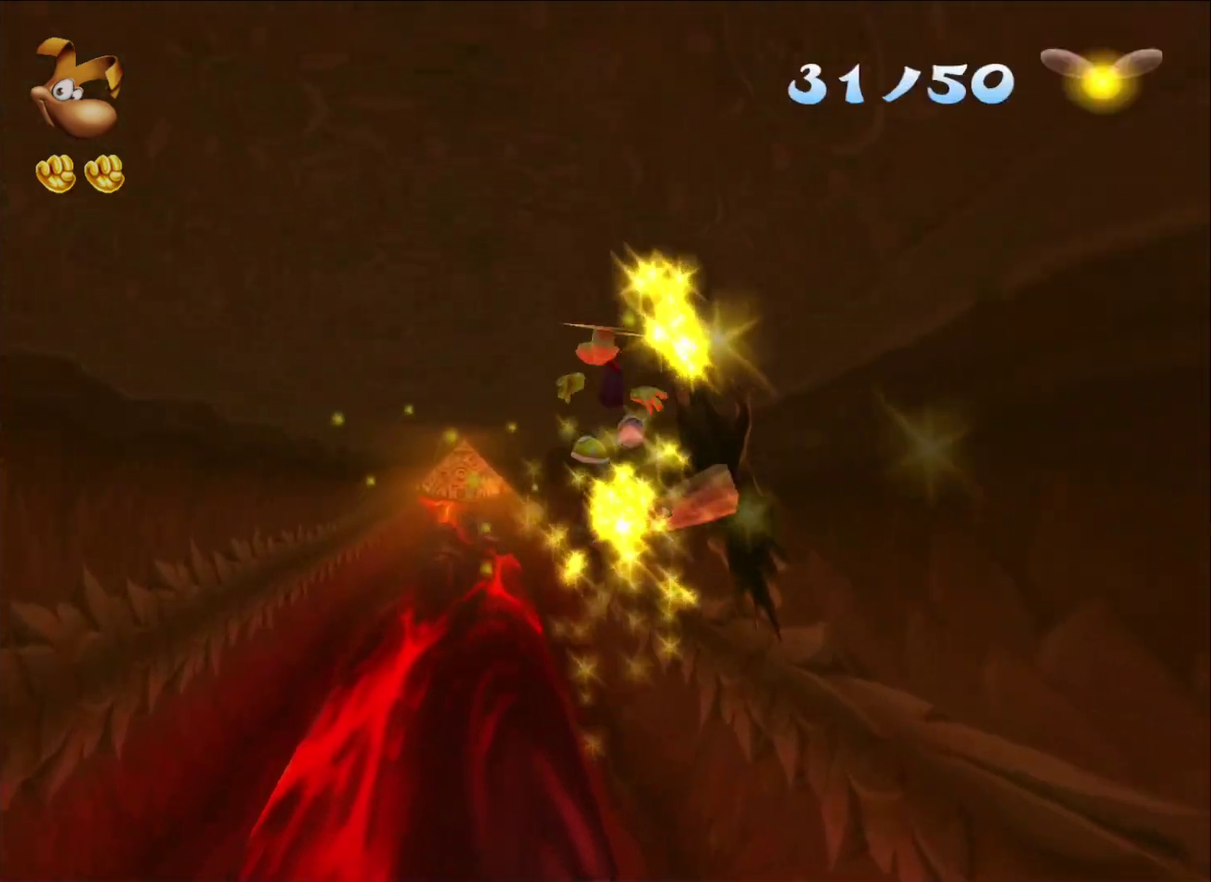
{"buttons": [], "left_stick": "up", "right_stick": "center", "button_events": [[50, "X", "up"], [333, "X", "down"], [350, "A", "down"], [417, "A", "up"], [417, "X", "up"]]}
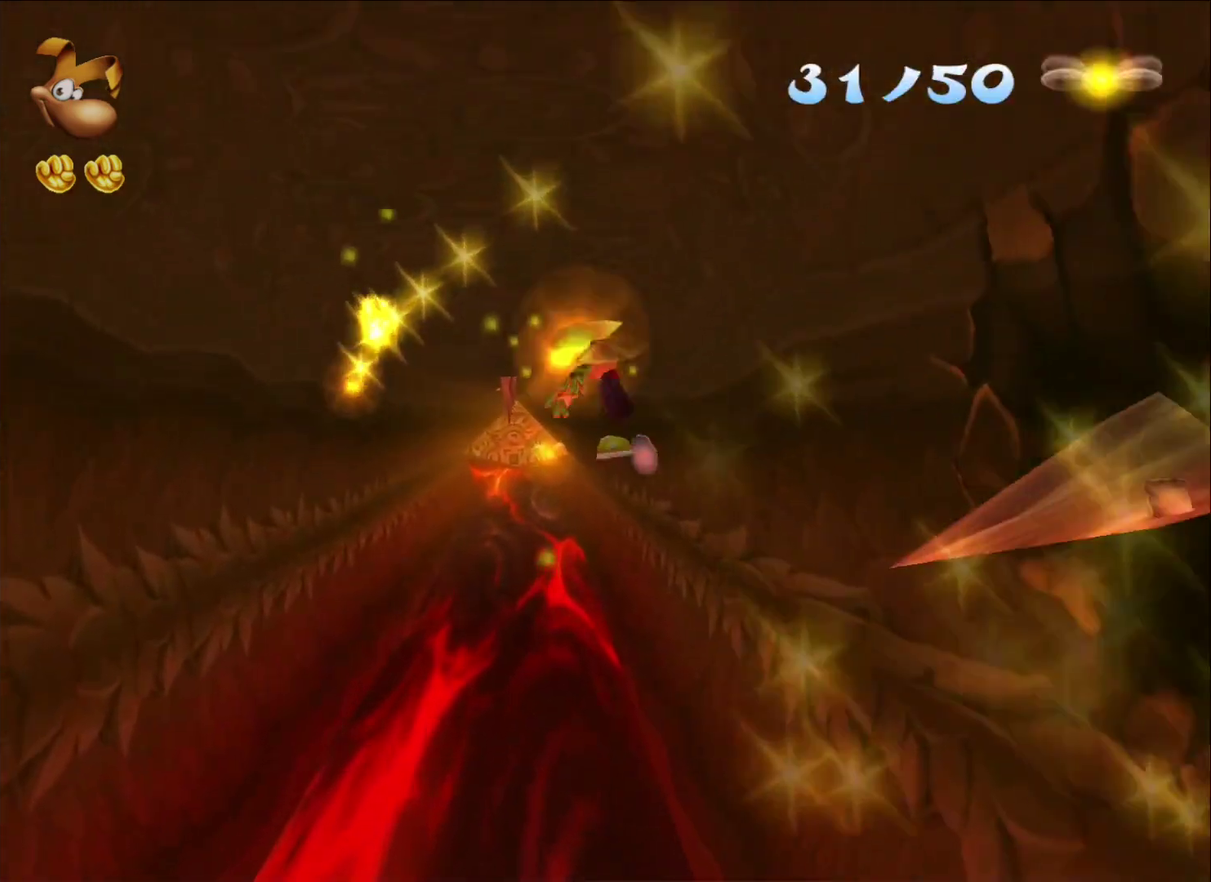
{"buttons": ["A", "X"], "left_stick": "up", "right_stick": "center", "button_events": [[167, "A", "down"], [167, "X", "down"], [267, "A", "up"], [267, "X", "up"], [333, "A", "down"], [333, "X", "down"], [433, "A", "up"], [433, "X", "up"], [500, "A", "down"], [500, "X", "down"]]}
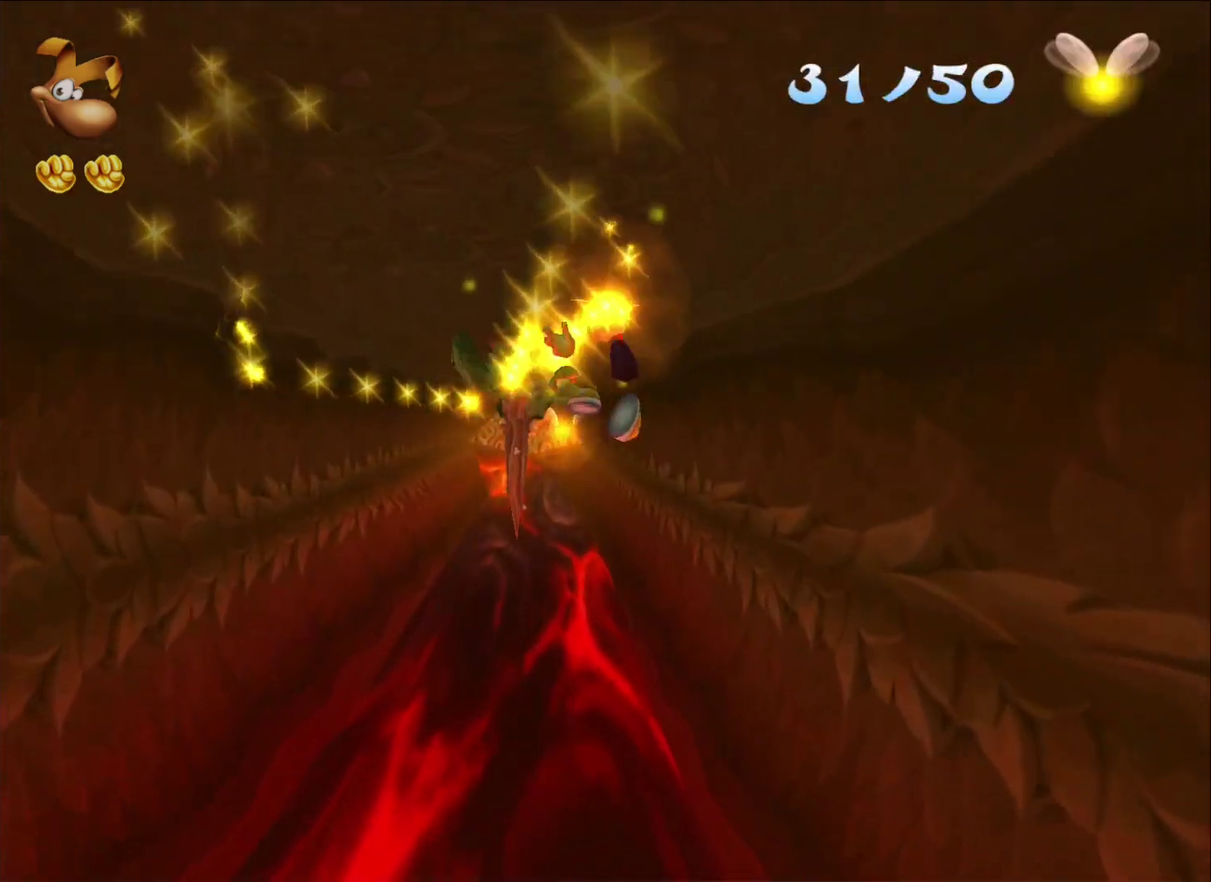
{"buttons": ["A"], "left_stick": "up", "right_stick": "center", "button_events": [[67, "A", "up"], [100, "X", "up"], [150, "X", "down"], [233, "X", "up"], [300, "X", "down"], [317, "A", "down"], [383, "A", "up"], [400, "X", "up"], [467, "A", "down"]]}
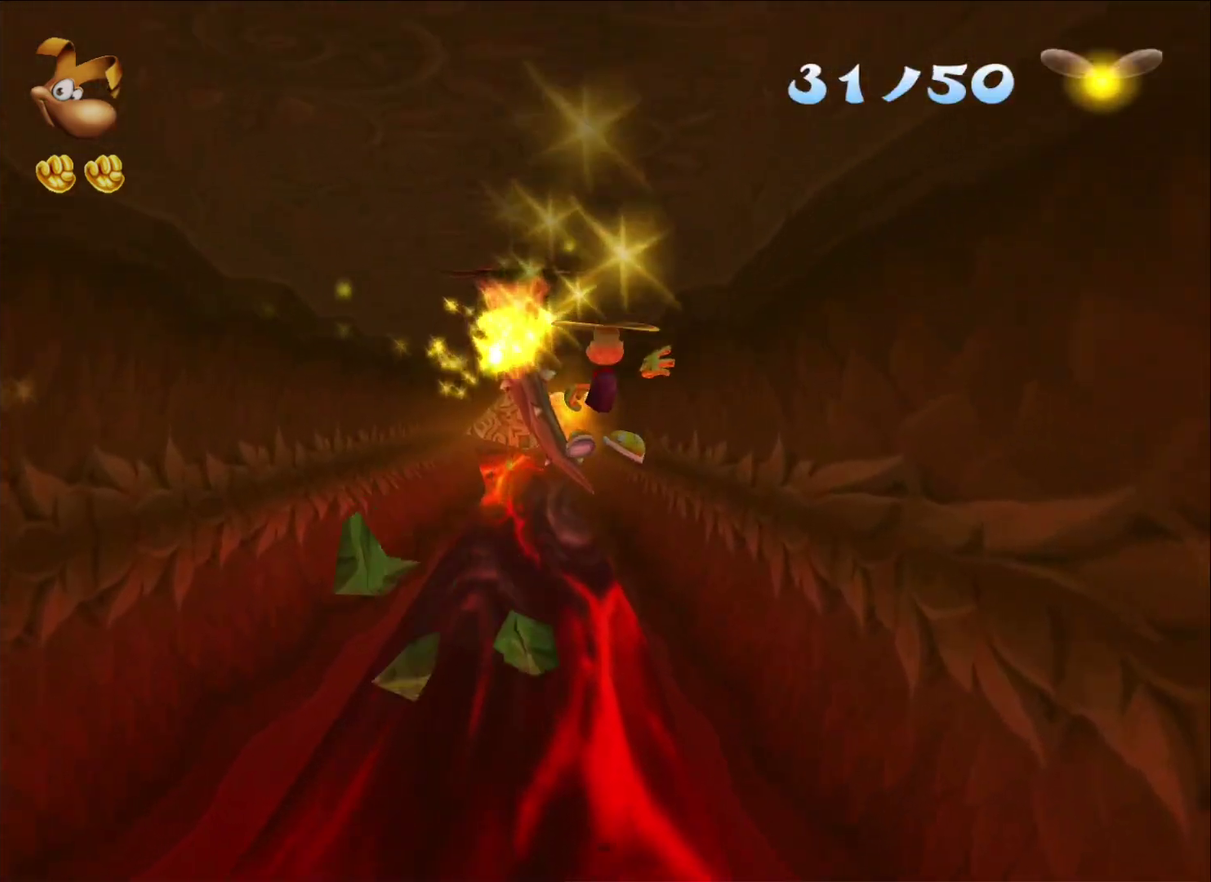
{"buttons": ["A"], "left_stick": "up", "right_stick": "center", "button_events": [[67, "A", "up"], [117, "A", "down"], [217, "A", "up"], [283, "A", "down"], [367, "A", "up"], [467, "A", "down"]]}
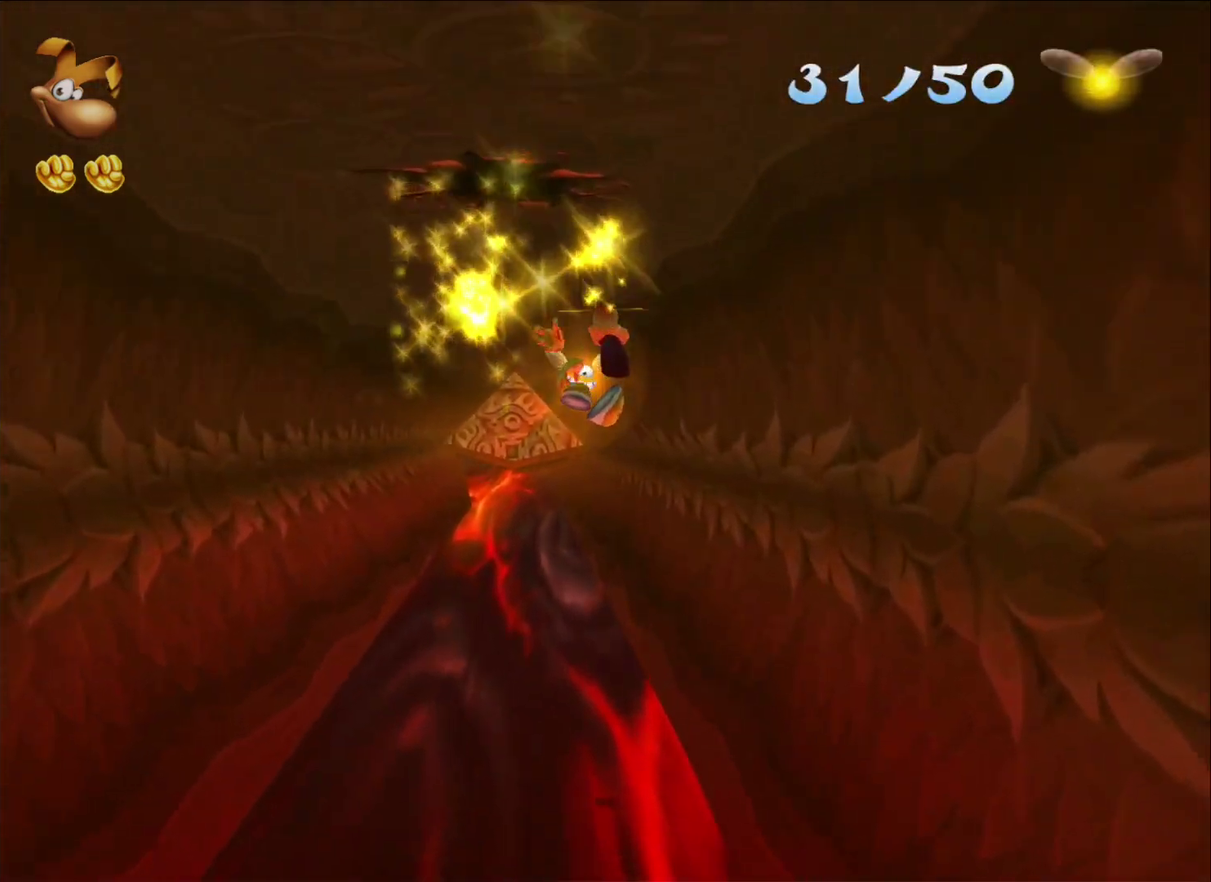
{"buttons": [], "left_stick": "up-left", "right_stick": "center", "button_events": [[33, "A", "up"], [117, "A", "down"], [233, "A", "up"], [283, "A", "down"], [383, "A", "up"], [433, "A", "down"], [500, "A", "up"]]}
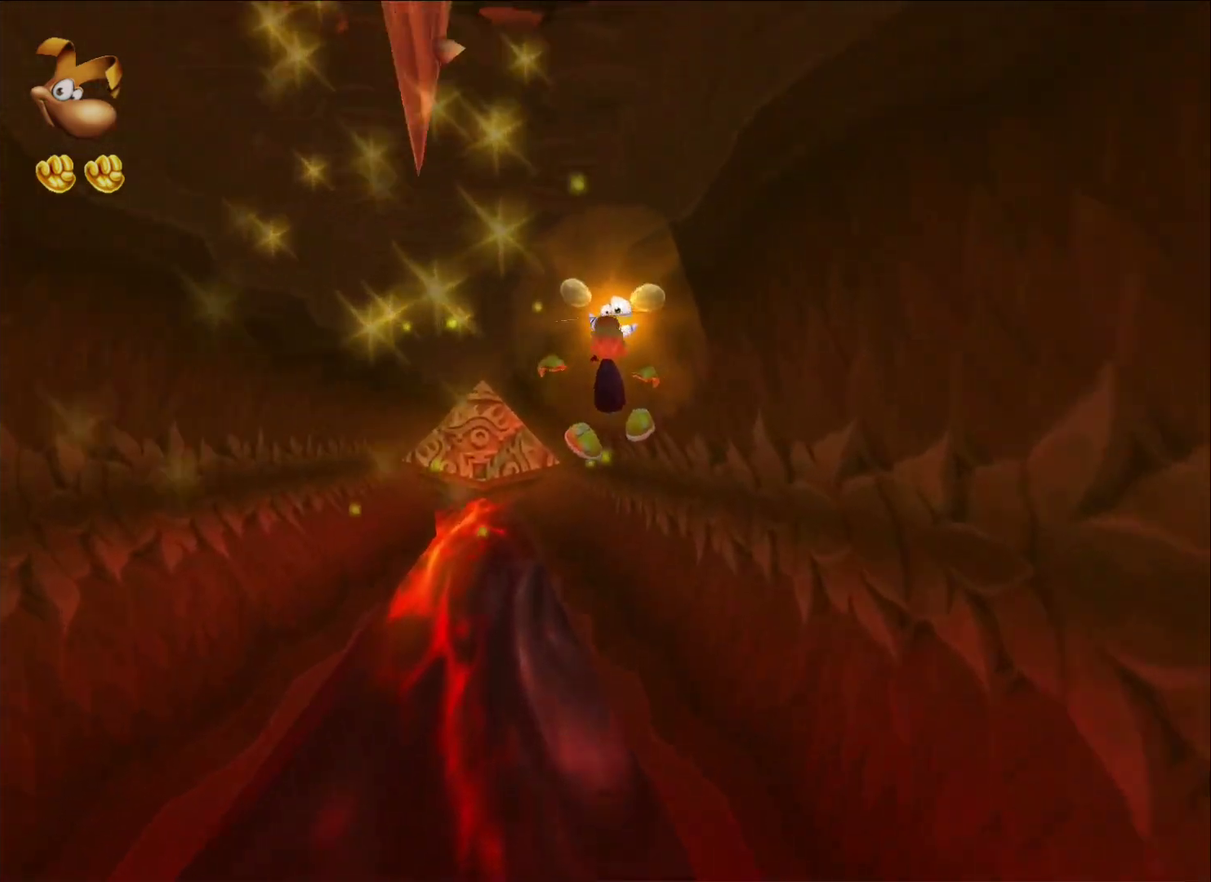
{"buttons": [], "left_stick": "up-left", "right_stick": "center", "button_events": []}
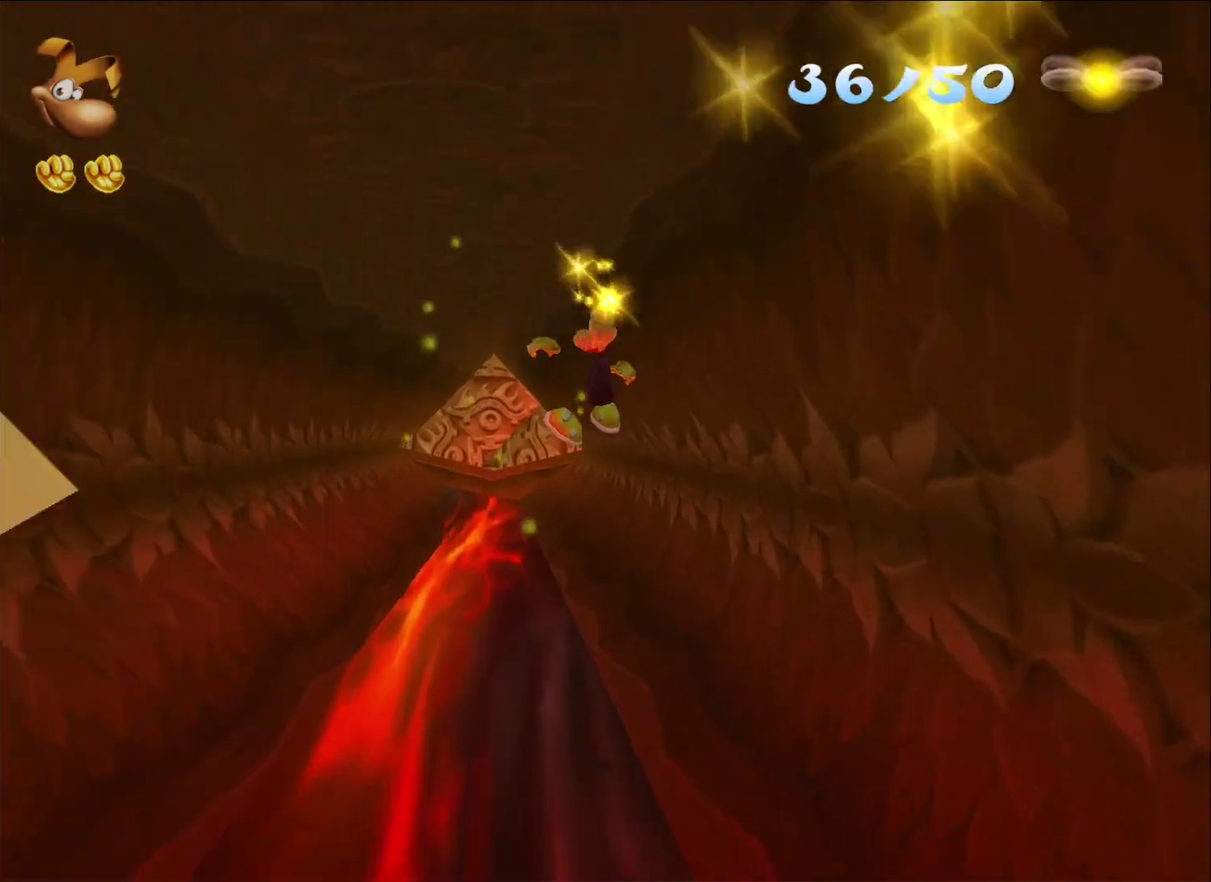
{"buttons": [], "left_stick": "up-left", "right_stick": "center", "button_events": [[33, "A", "down"], [117, "A", "up"], [200, "A", "down"], [283, "A", "up"], [383, "B", "down"], [483, "B", "up"]]}
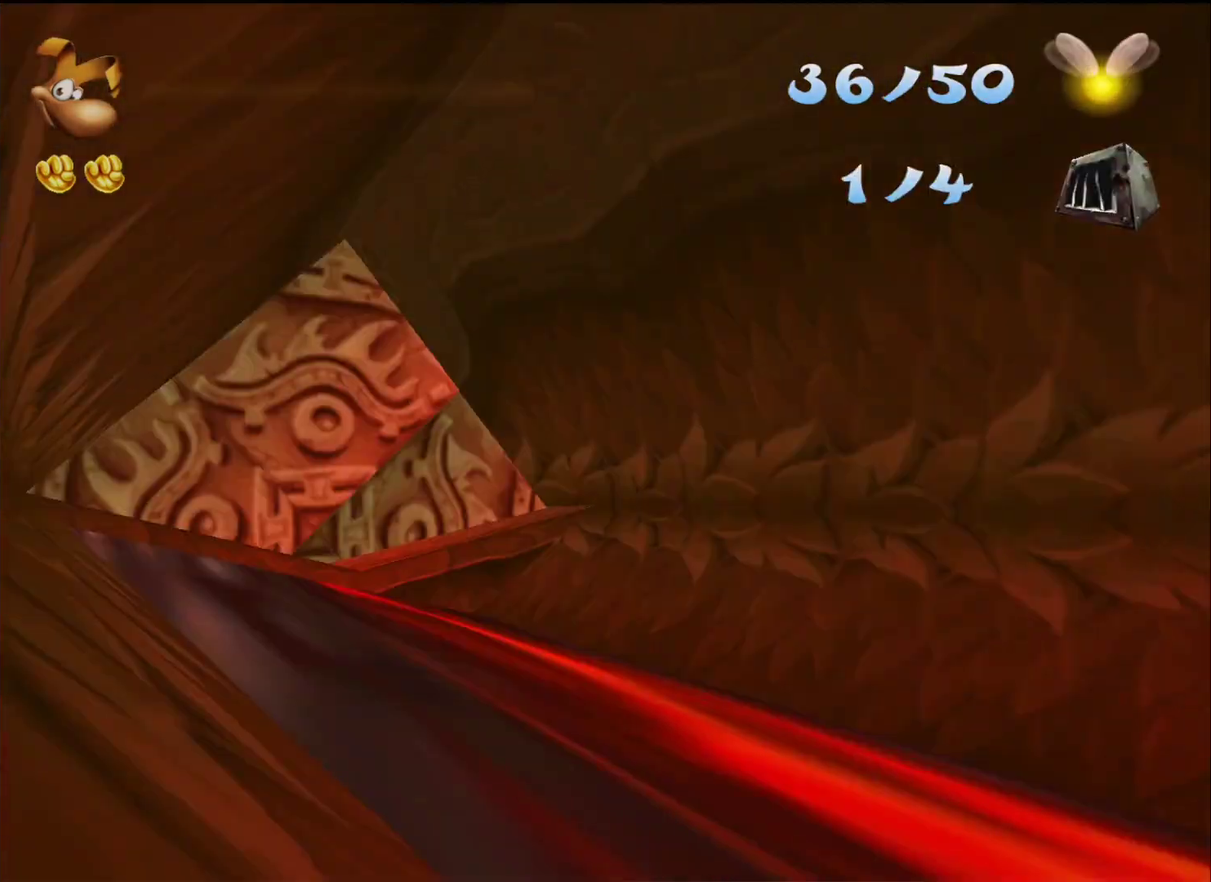
{"buttons": ["B"], "left_stick": "center", "right_stick": "center", "button_events": [[133, "B", "down"], [200, "B", "up"], [250, "B", "down"], [317, "B", "up"], [367, "B", "down"], [450, "B", "up"], [500, "B", "down"]]}
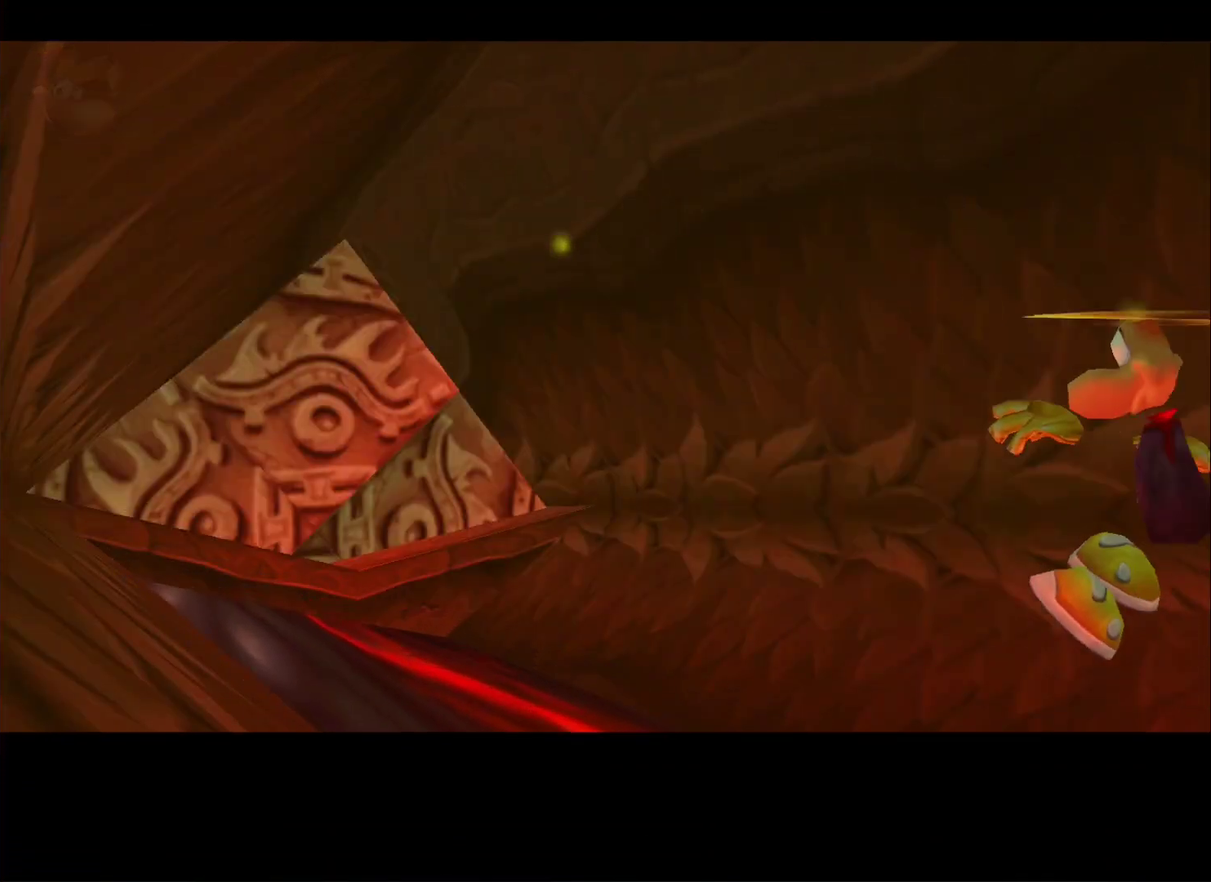
{"buttons": [], "left_stick": "down", "right_stick": "center", "button_events": [[83, "B", "up"], [150, "B", "down"], [217, "B", "up"], [267, "B", "down"], [350, "B", "up"], [400, "B", "down"], [483, "B", "up"]]}
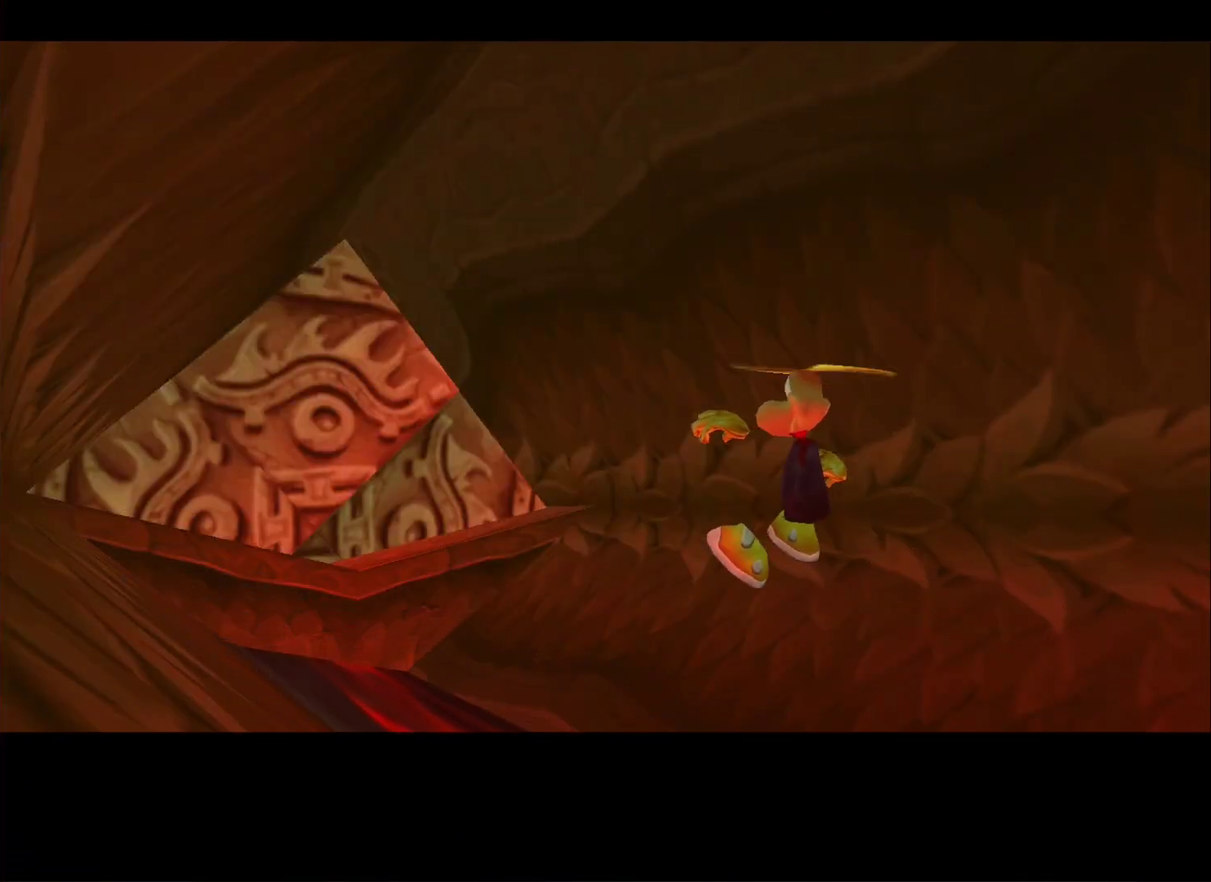
{"buttons": [], "left_stick": "down", "right_stick": "center", "button_events": [[33, "B", "down"], [117, "B", "up"], [167, "B", "down"], [233, "B", "up"], [317, "B", "down"], [367, "B", "up"], [433, "B", "down"], [500, "B", "up"]]}
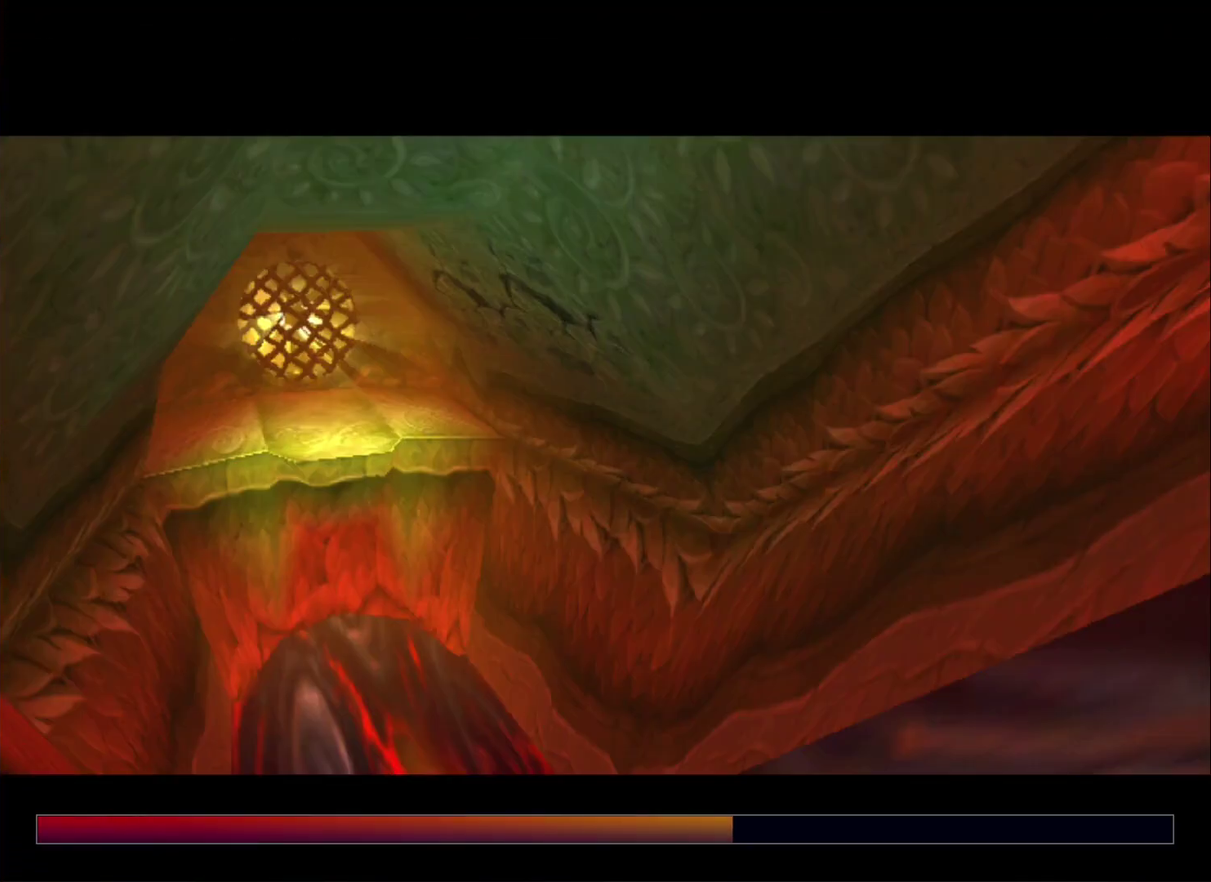
{"buttons": ["B"], "left_stick": "down", "right_stick": "center", "button_events": [[67, "B", "down"], [117, "B", "up"], [183, "B", "down"], [250, "B", "up"], [317, "B", "down"], [383, "B", "up"], [450, "B", "down"]]}
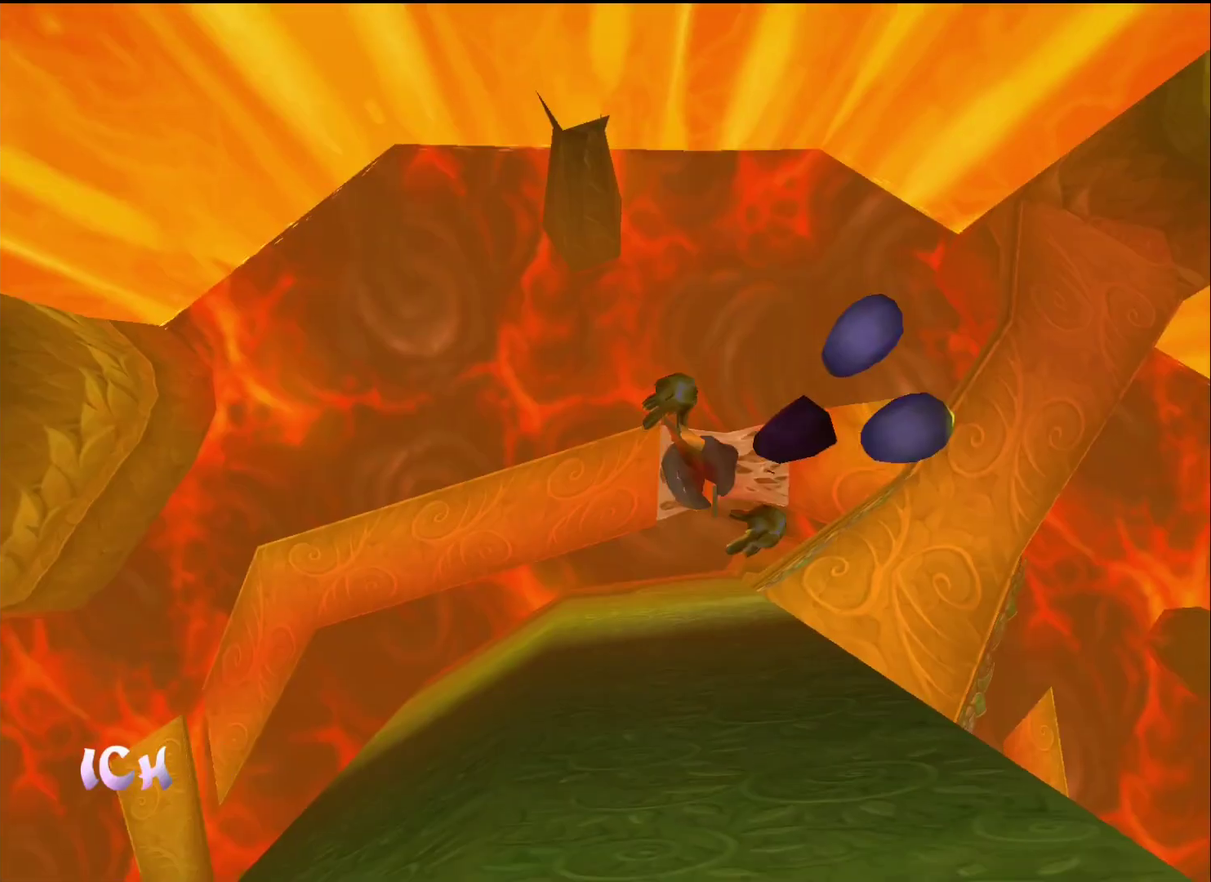
{"buttons": ["B"], "left_stick": "down", "right_stick": "center", "button_events": [[17, "B", "up"], [83, "B", "down"], [133, "B", "up"], [200, "B", "down"], [417, "B", "up"], [483, "B", "down"]]}
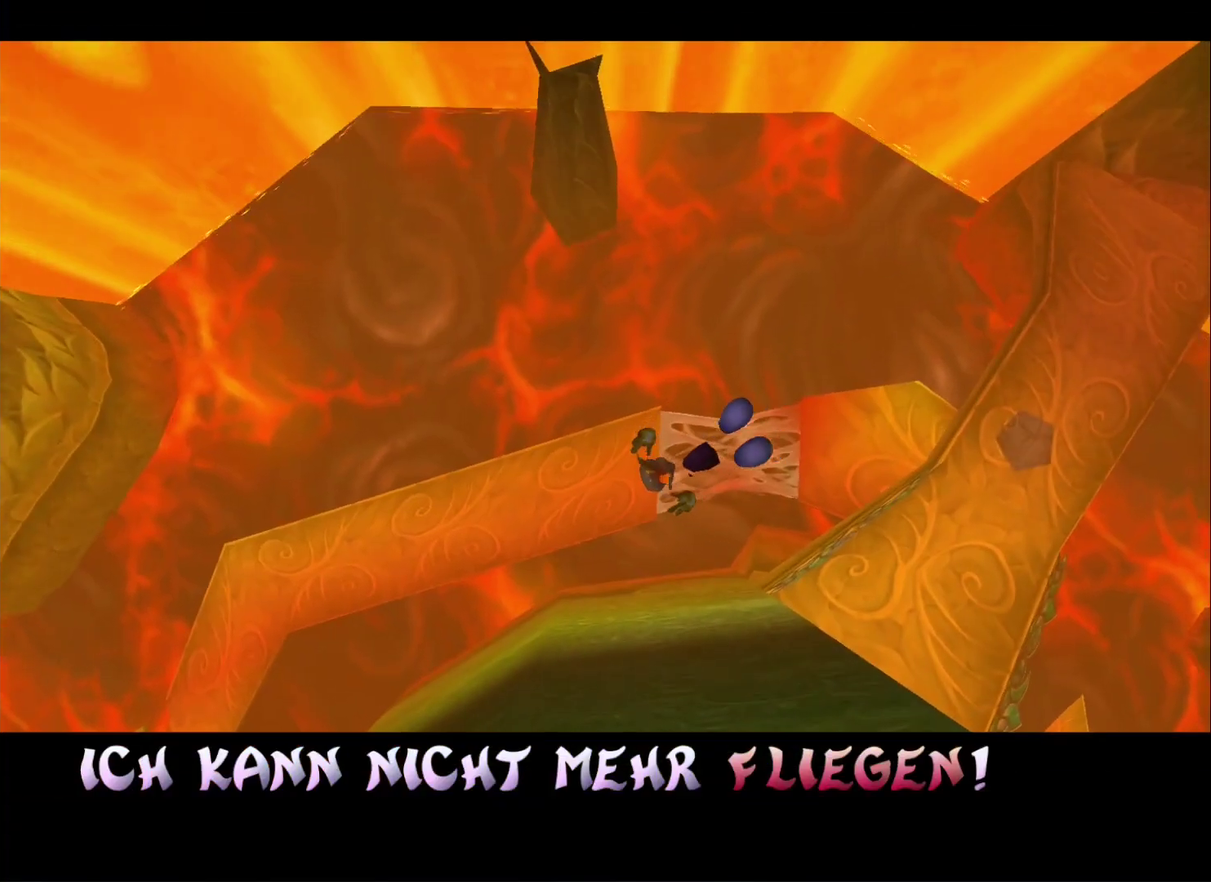
{"buttons": ["B"], "left_stick": "down", "right_stick": "center", "button_events": [[67, "B", "up"], [117, "B", "down"], [183, "B", "up"], [233, "B", "down"], [317, "B", "up"], [367, "B", "down"], [450, "B", "up"], [500, "B", "down"]]}
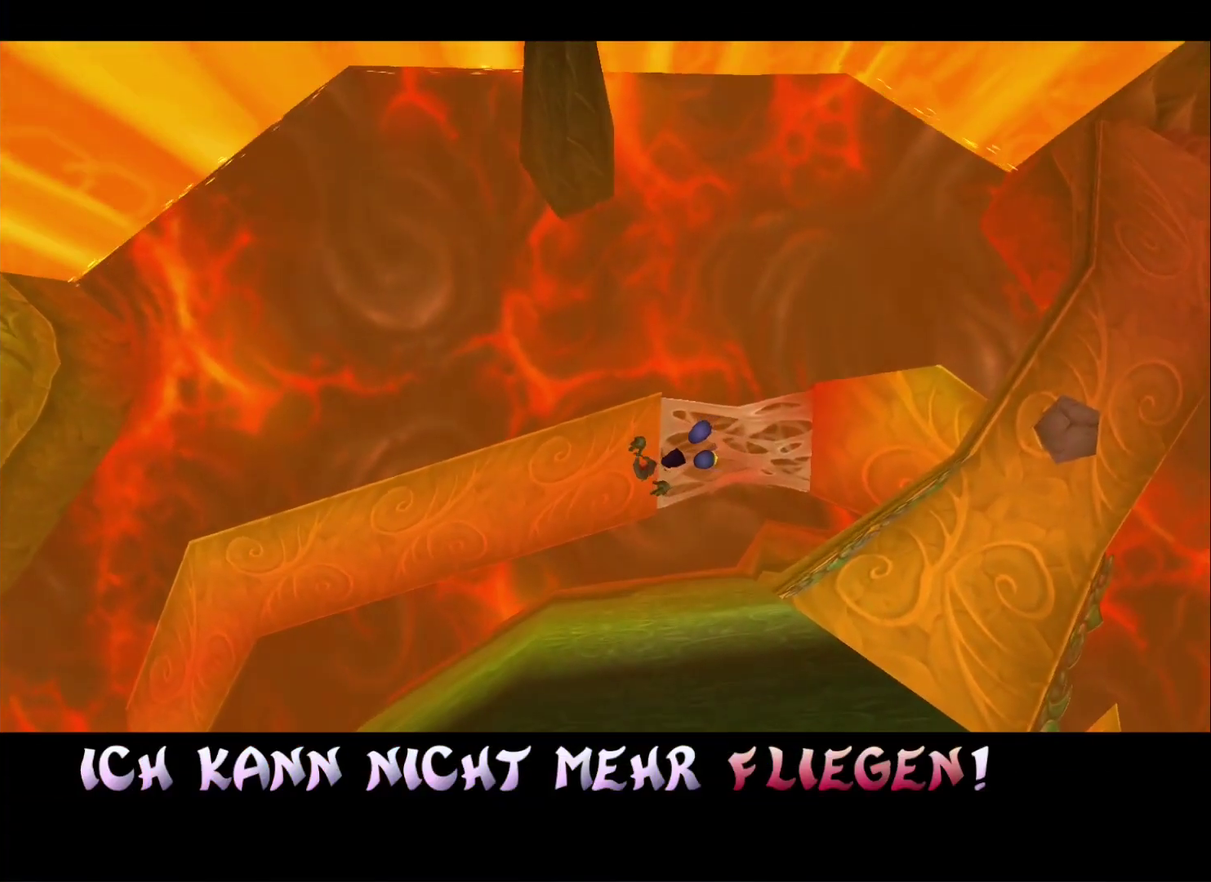
{"buttons": ["R2"], "left_stick": "down-left", "right_stick": "center", "button_events": [[83, "B", "up"], [133, "B", "down"], [200, "B", "up"], [250, "B", "down"], [333, "B", "up"], [483, "R2", "down"]]}
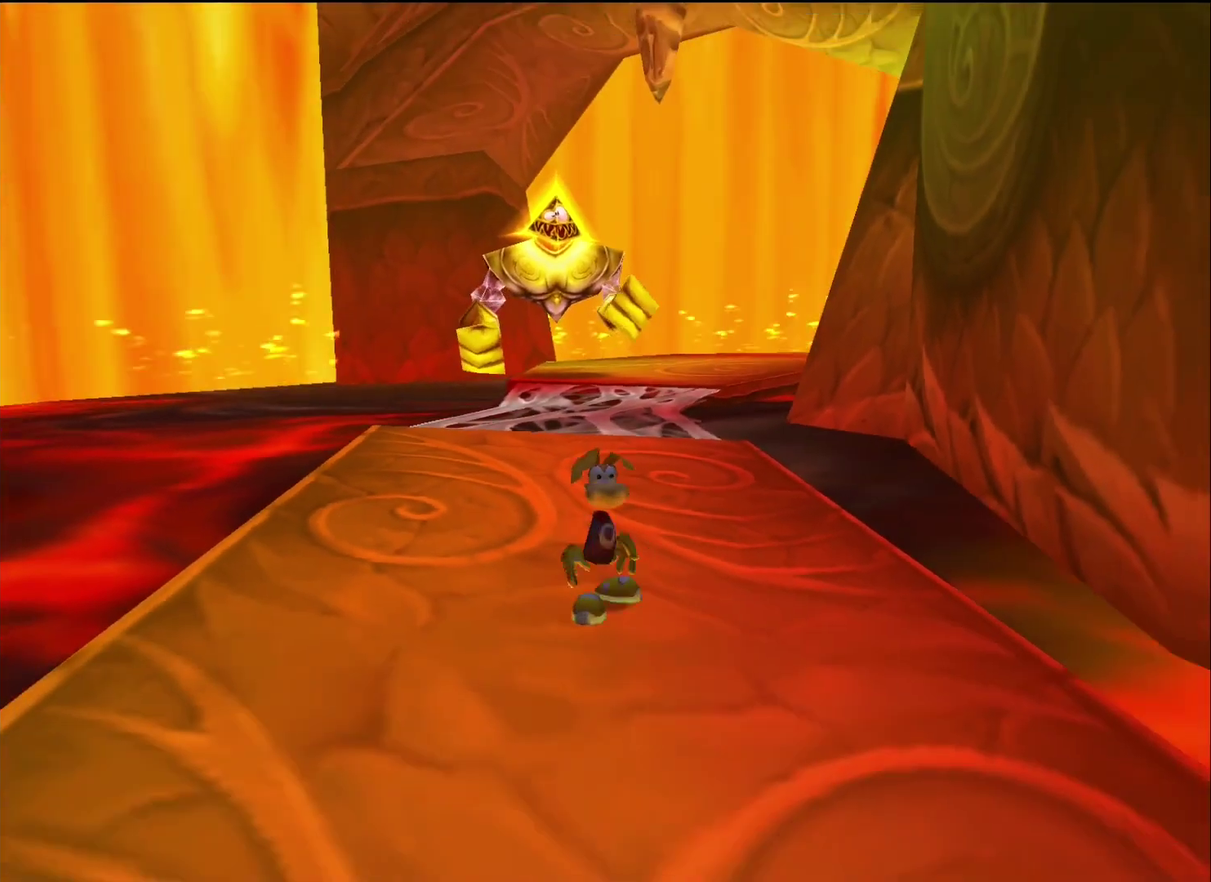
{"buttons": ["R2", "L3"], "left_stick": "down", "right_stick": "center"}
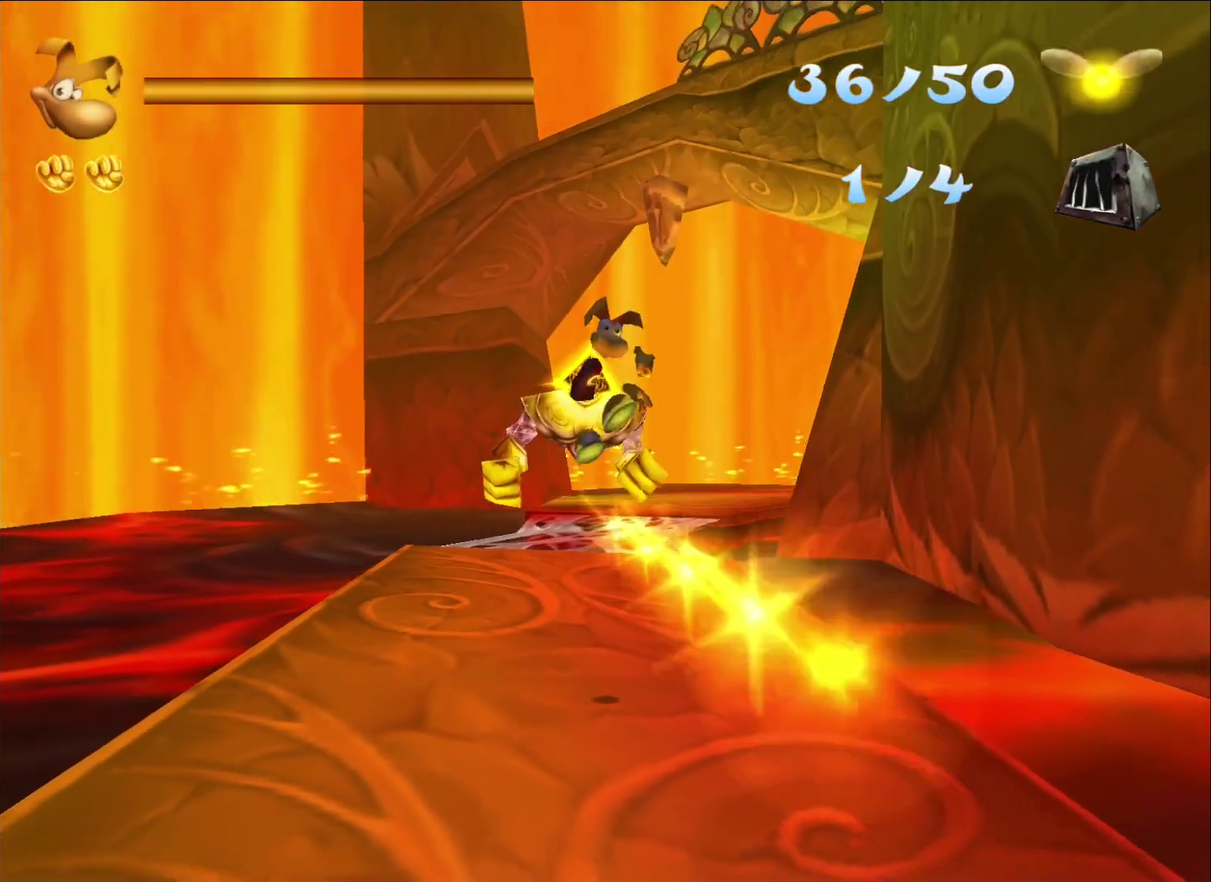
{"buttons": [], "left_stick": "down", "right_stick": "center", "button_events": [[33, "R2", "up"], [150, "L3", "up"]]}
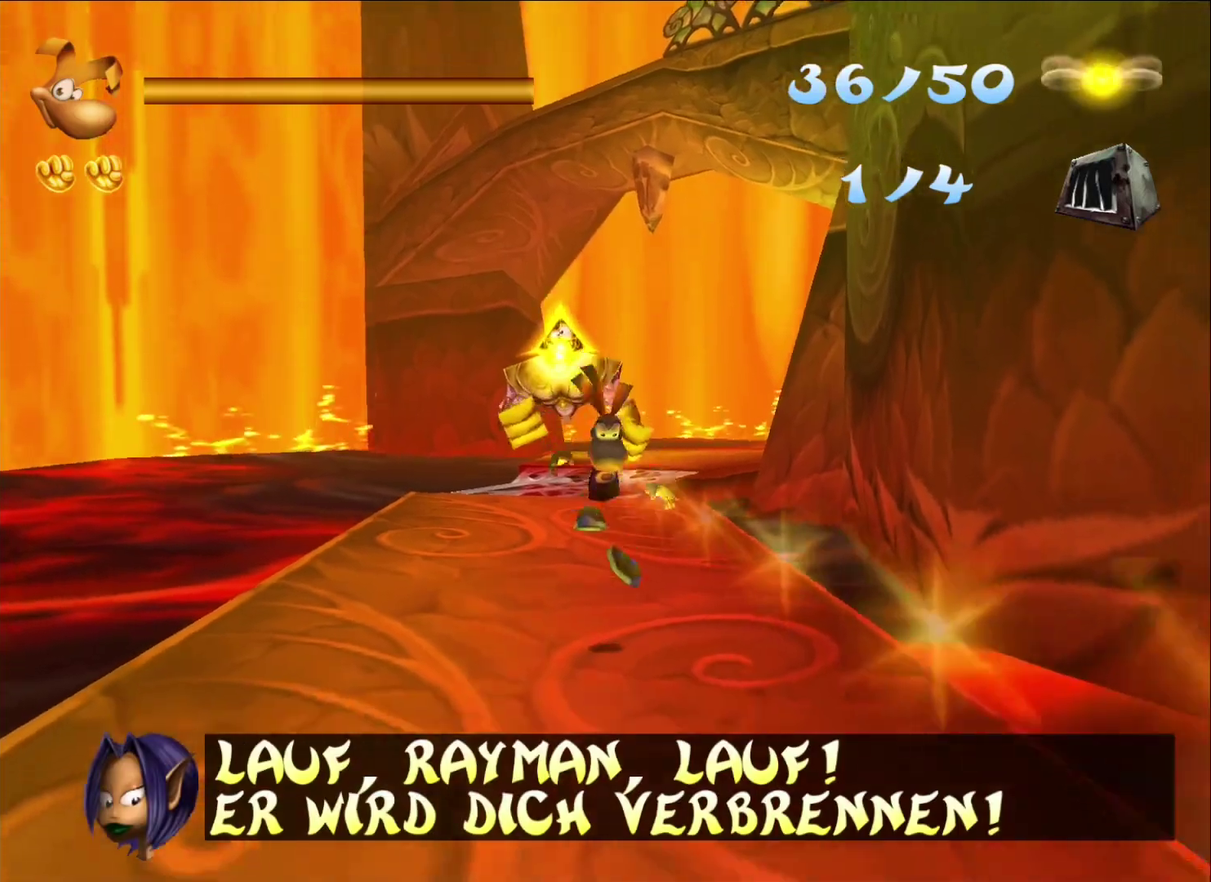
{"buttons": [], "left_stick": "down", "right_stick": "center", "button_events": []}
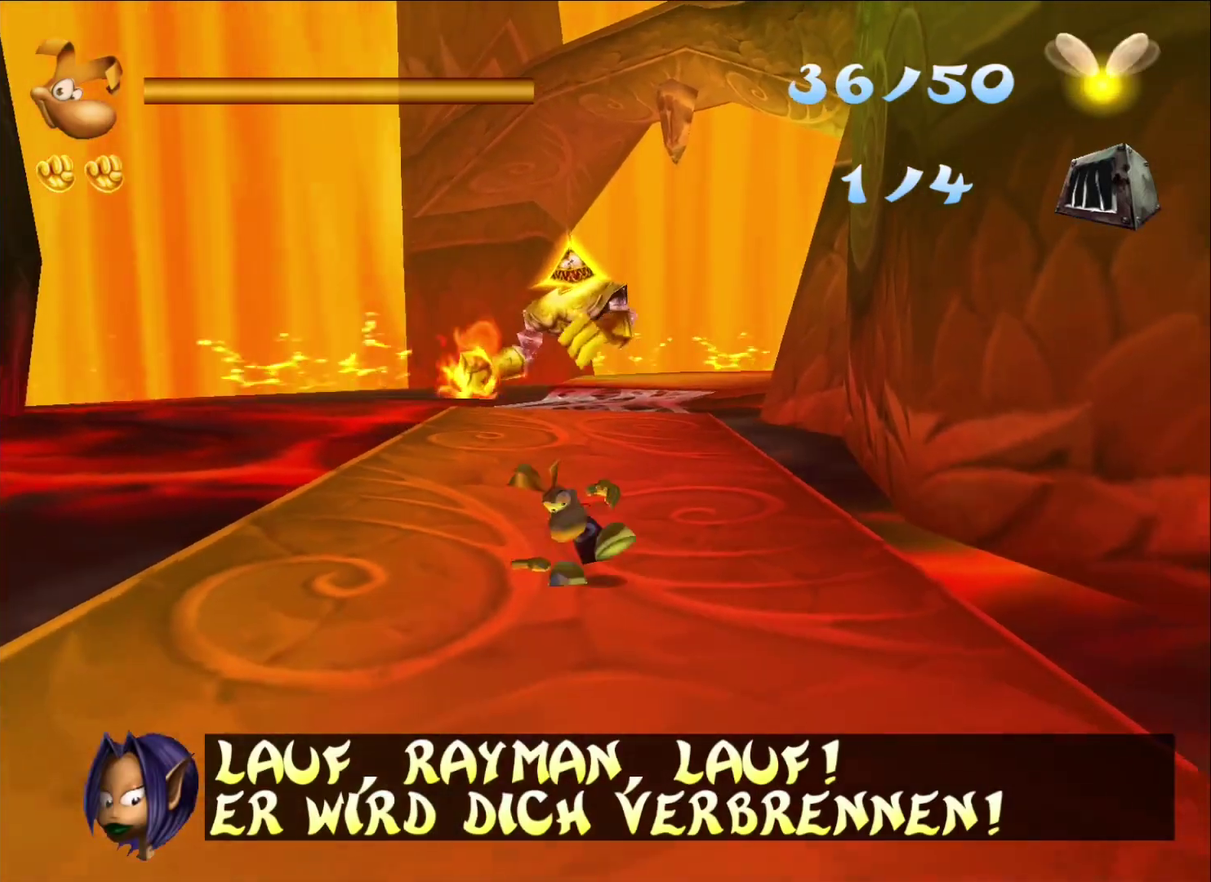
{"buttons": ["A"], "left_stick": "down", "right_stick": "center", "button_events": [[450, "A", "down"]]}
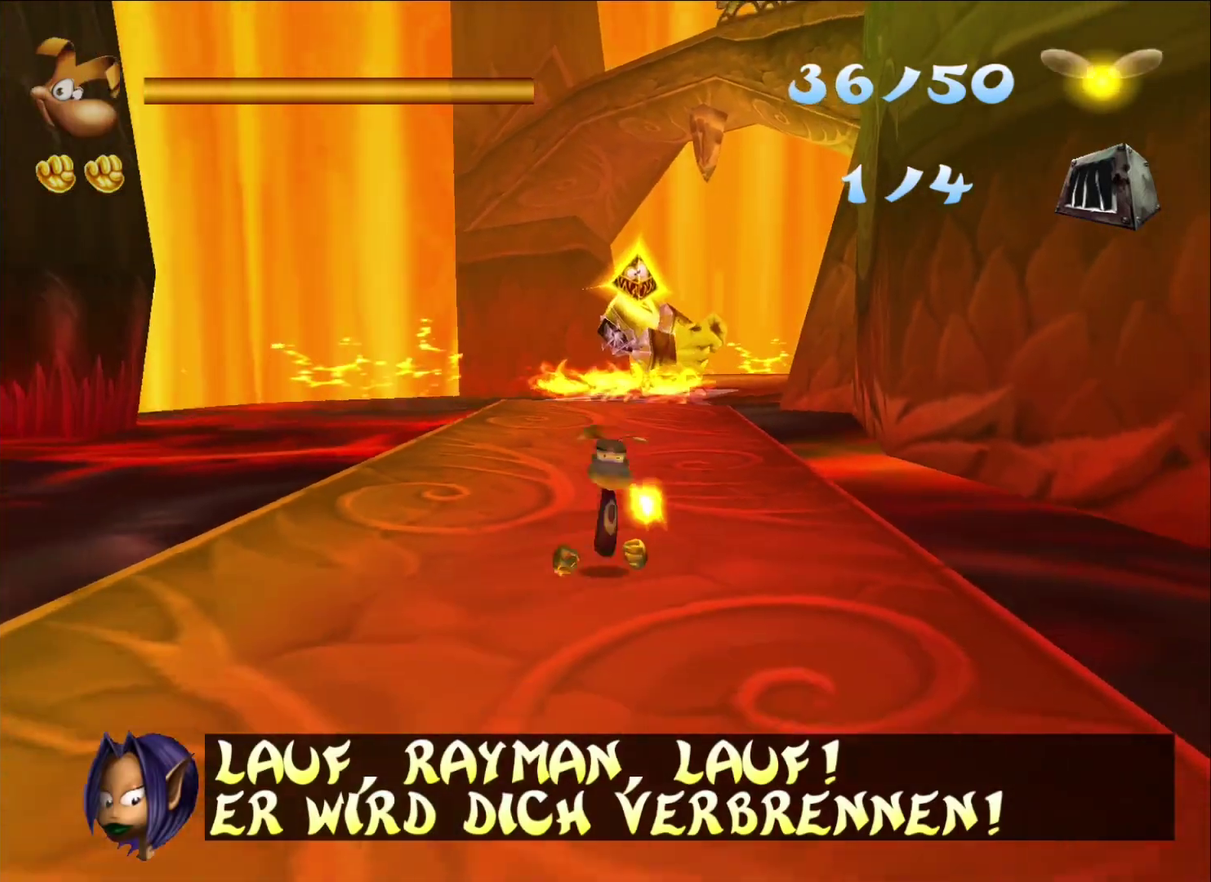
{"buttons": [], "left_stick": "down", "right_stick": "center", "button_events": [[33, "A", "up"]]}
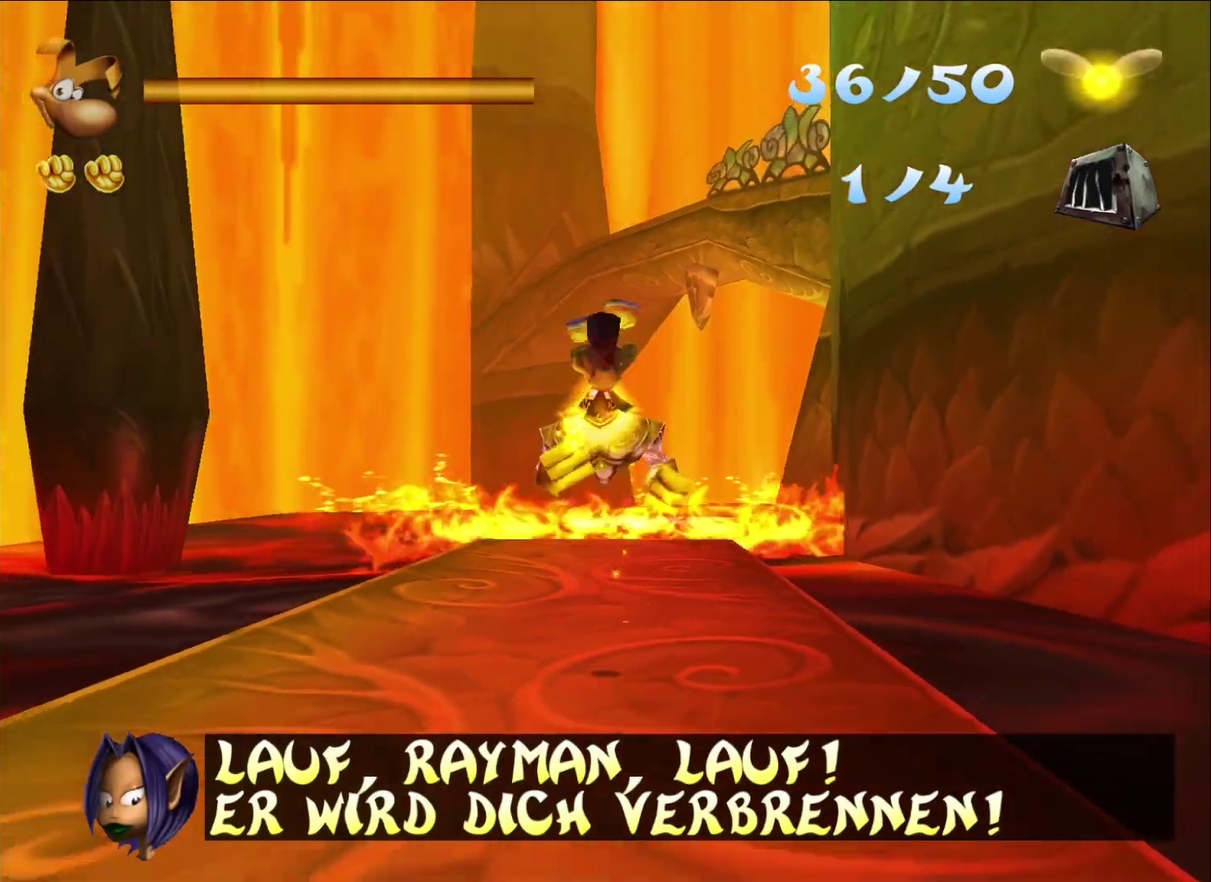
{"buttons": [], "left_stick": "down", "right_stick": "center", "button_events": []}
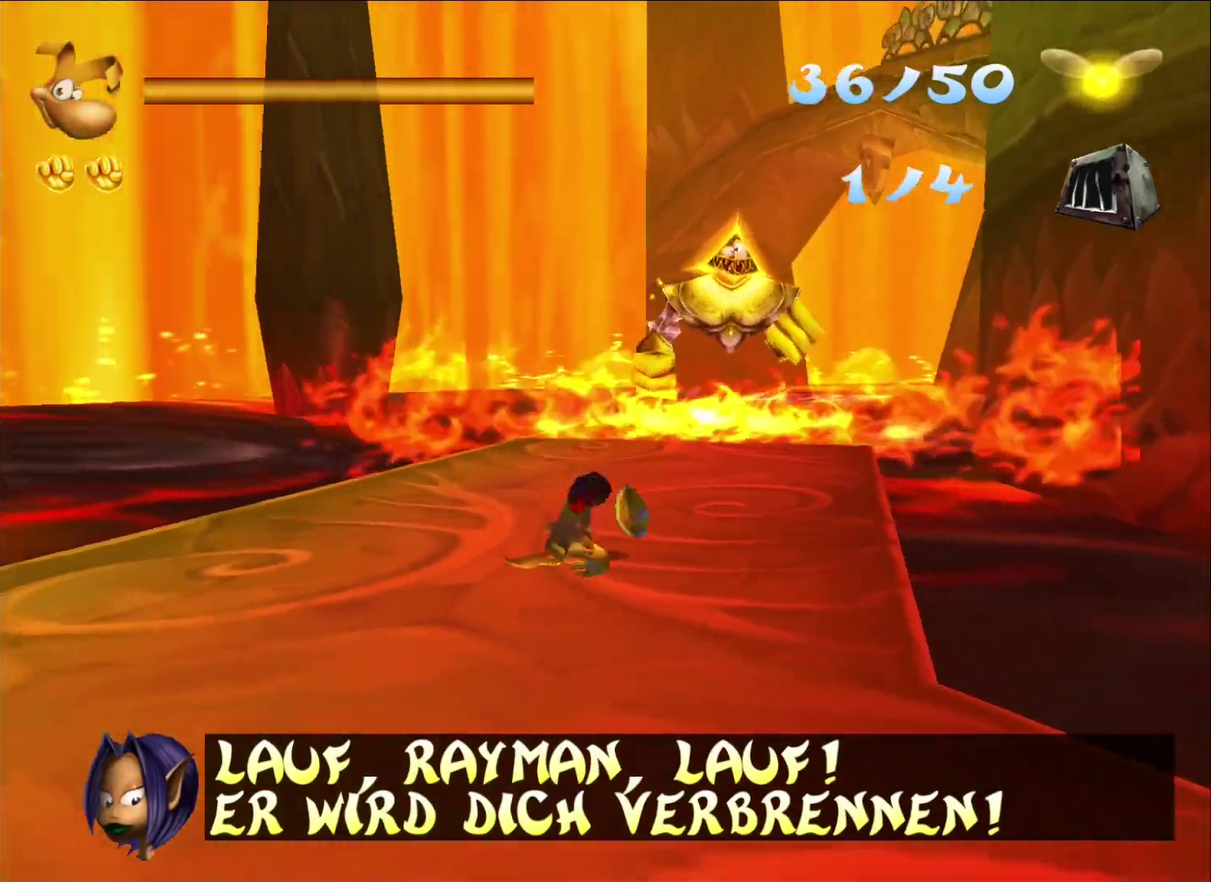
{"buttons": [], "left_stick": "down", "right_stick": "center", "button_events": [[317, "A", "down"], [433, "A", "up"]]}
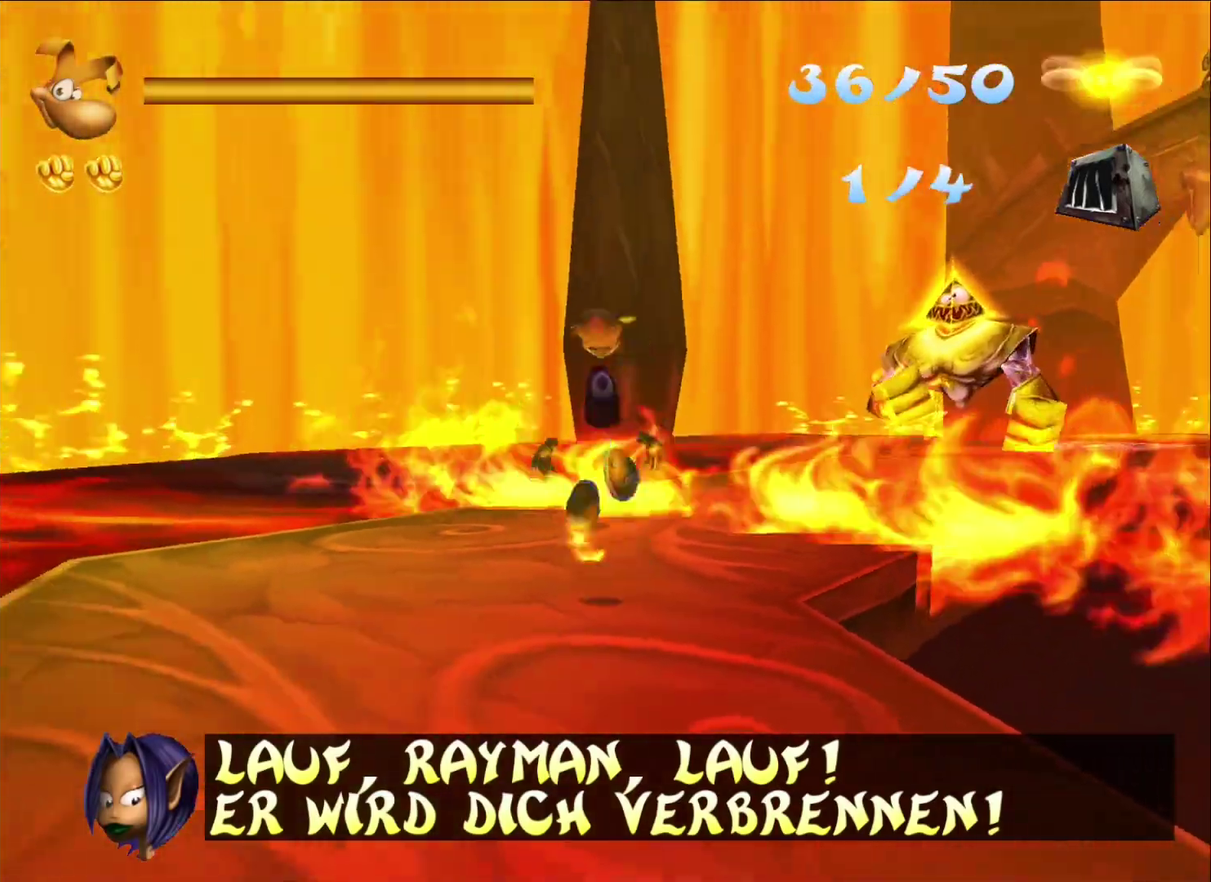
{"buttons": [], "left_stick": "down", "right_stick": "center", "button_events": []}